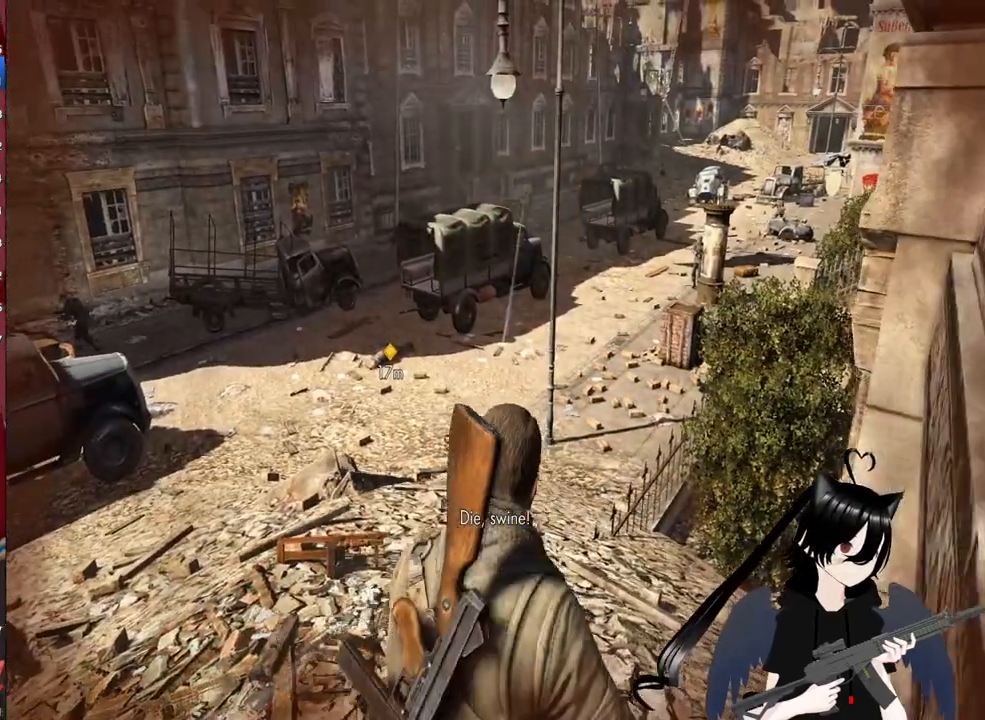
Gameplay with keyboard and mouse; each line is a JSON object with the keys and mouse buttons held at the frame after it. "events" lists presses ("down") and releases ("up") of "1", "2", "3", "4", "5", "a", "alt", "c", "caps_lock", "ctrl", "d", "e", "f", "g", "q", "r", "s", "shift", "space", "t", "tab", "v", "w", "x", "z", "mouse_left", "mouse_wheel" and "mouse_right" between this image and that frame as [ms after this image, input, new state], when the widget could be followed in between. "mouse_left", "mouse_wheel", "mouse_right" = the "left", "wheel", "right" buttons of the "mouse" list. No other keys are recorded. "wheel" means that the mouse wheel is clicked or scrolled. "mouse_move" is the direction in which the mouse moves at that frame (one of eight, or "still"), when it could be read.
{"keys": ["shift", "w"], "mouse": [], "mouse_move": "left", "events": [[300, "shift", "up"], [440, "shift", "down"]]}
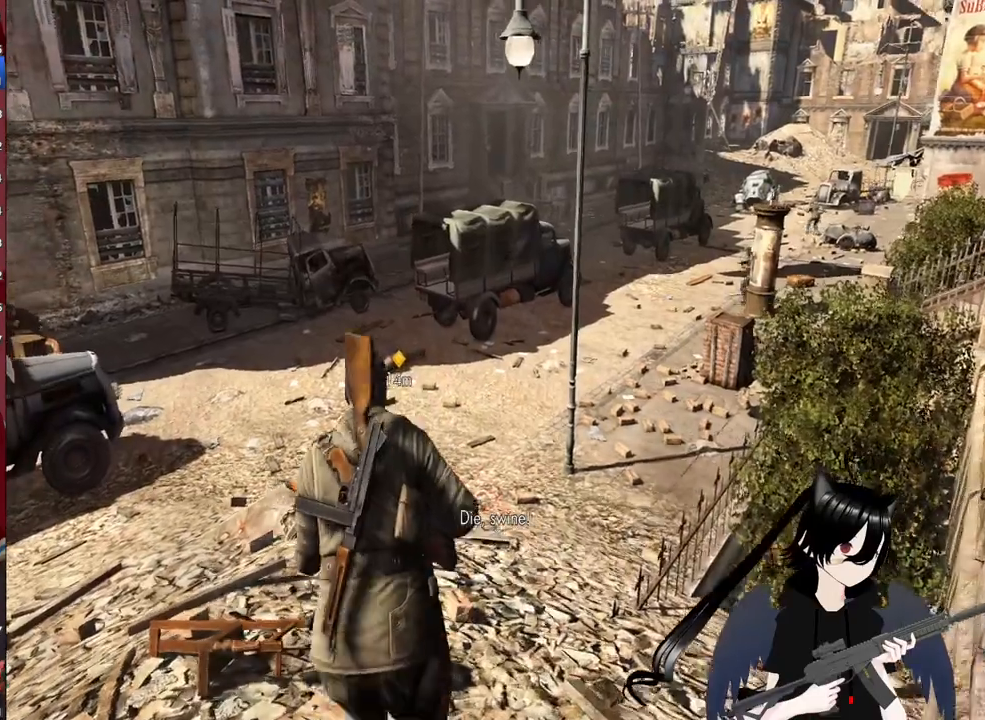
{"keys": ["shift", "w"], "mouse": [], "mouse_move": "left", "events": []}
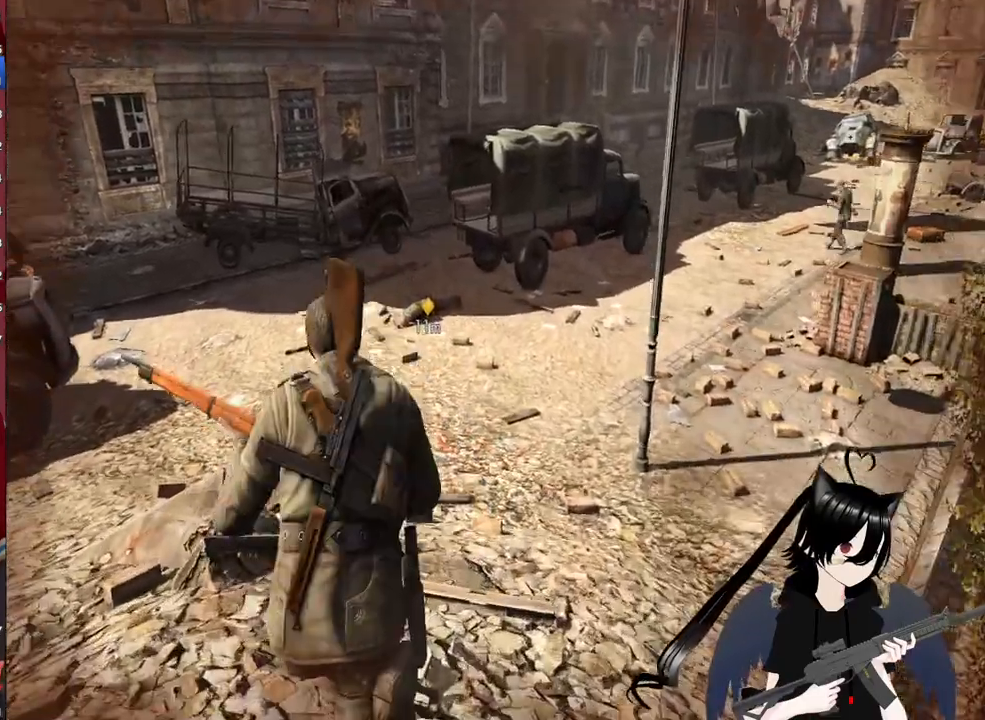
{"keys": ["shift", "w"], "mouse": [], "mouse_move": "left", "events": []}
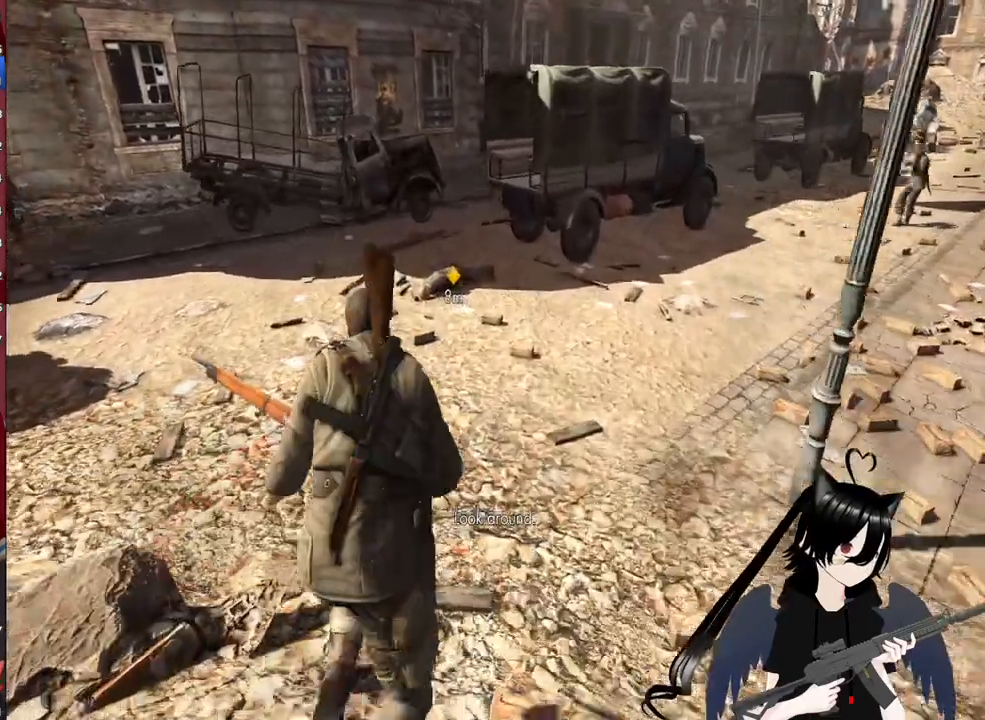
{"keys": ["shift", "w"], "mouse": [], "mouse_move": "still", "events": []}
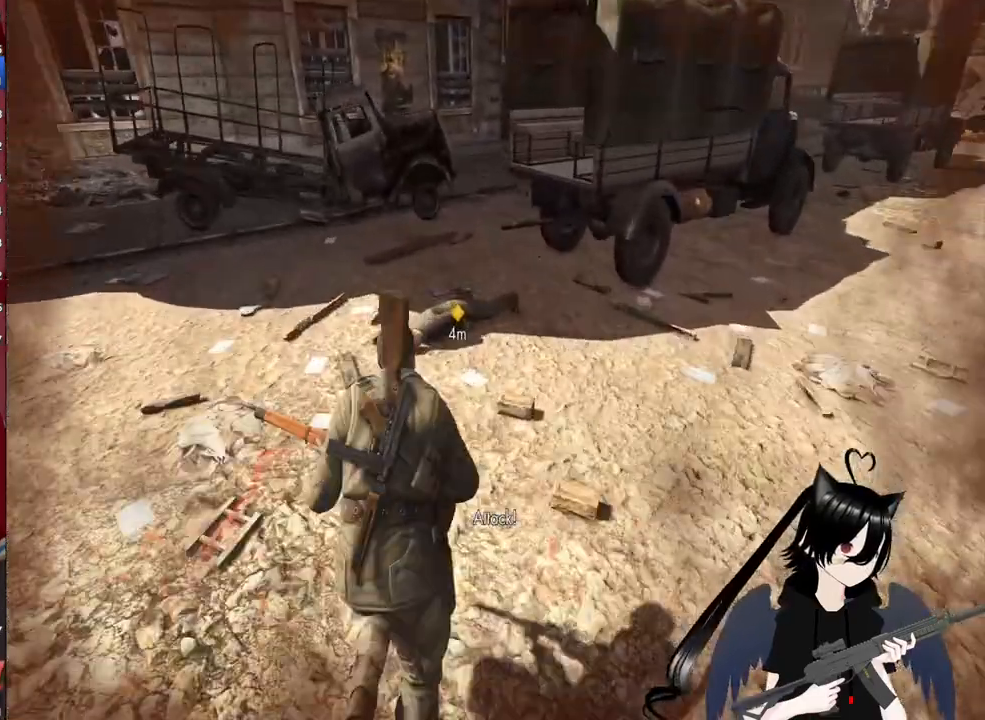
{"keys": ["w"], "mouse": [], "mouse_move": "still", "events": [[240, "shift", "up"], [320, "f", "down"], [420, "f", "up"]]}
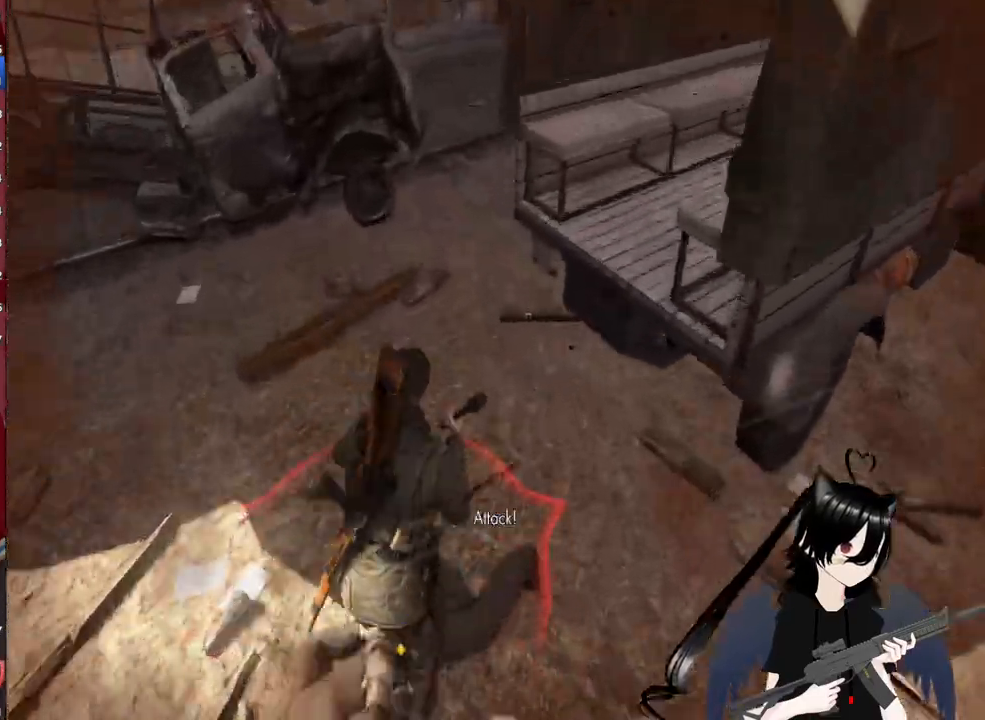
{"keys": ["w"], "mouse": [], "mouse_move": "right", "events": [[20, "space", "down"], [60, "space", "up"], [260, "space", "down"], [400, "space", "up"]]}
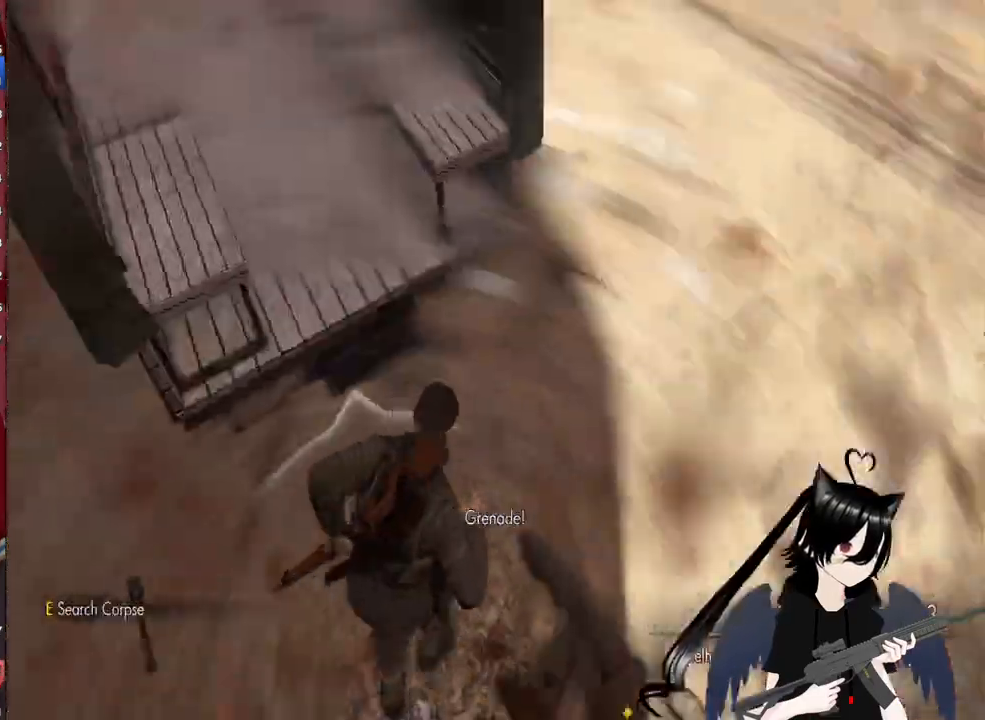
{"keys": ["space", "w"], "mouse": [], "mouse_move": "down-left", "events": [[120, "d", "down"], [220, "d", "up"], [220, "space", "down"], [260, "space", "up"], [320, "space", "down"], [360, "space", "up"], [500, "space", "down"]]}
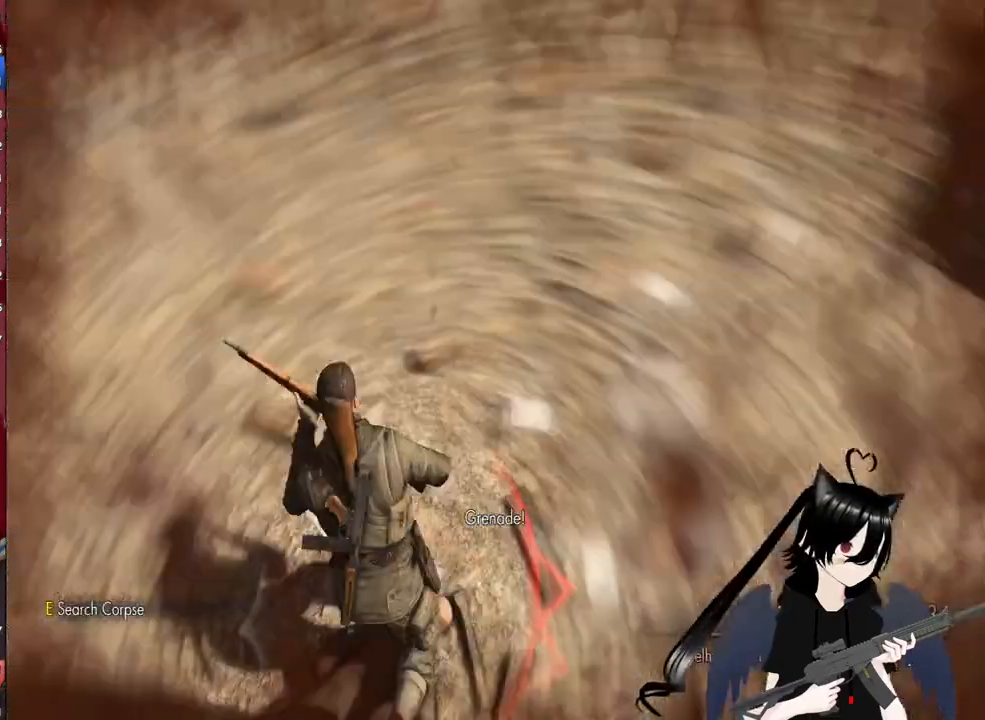
{"keys": ["e", "w"], "mouse": [], "events": [[140, "space", "up"], [320, "a", "down"], [480, "a", "up"], [480, "e", "down"]]}
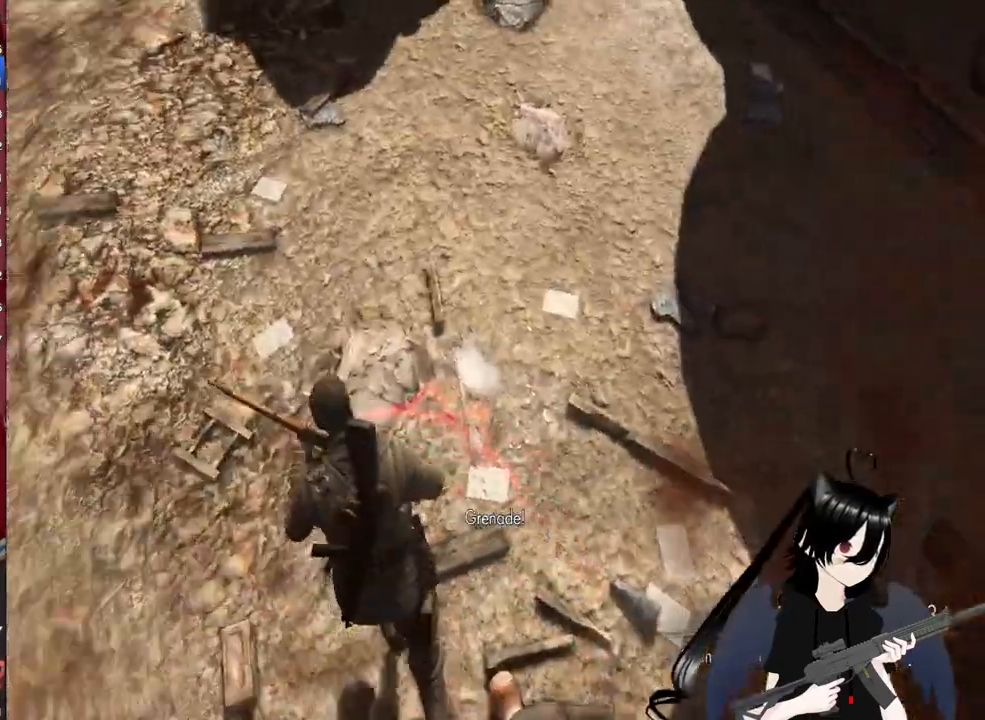
{"keys": ["w"], "mouse": [], "mouse_move": "right", "events": [[60, "e", "up"], [160, "e", "down"], [260, "e", "up"], [380, "e", "down"], [440, "e", "up"]]}
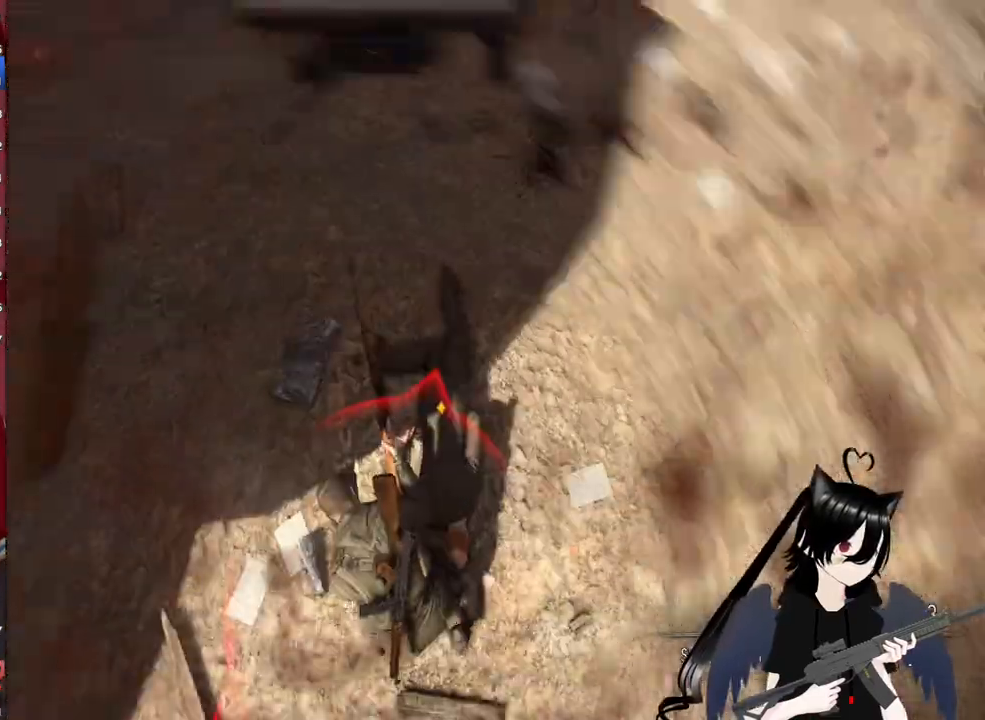
{"keys": ["d", "w"], "mouse": [], "mouse_move": "up-right", "events": [[20, "e", "down"], [80, "e", "up"], [320, "d", "down"]]}
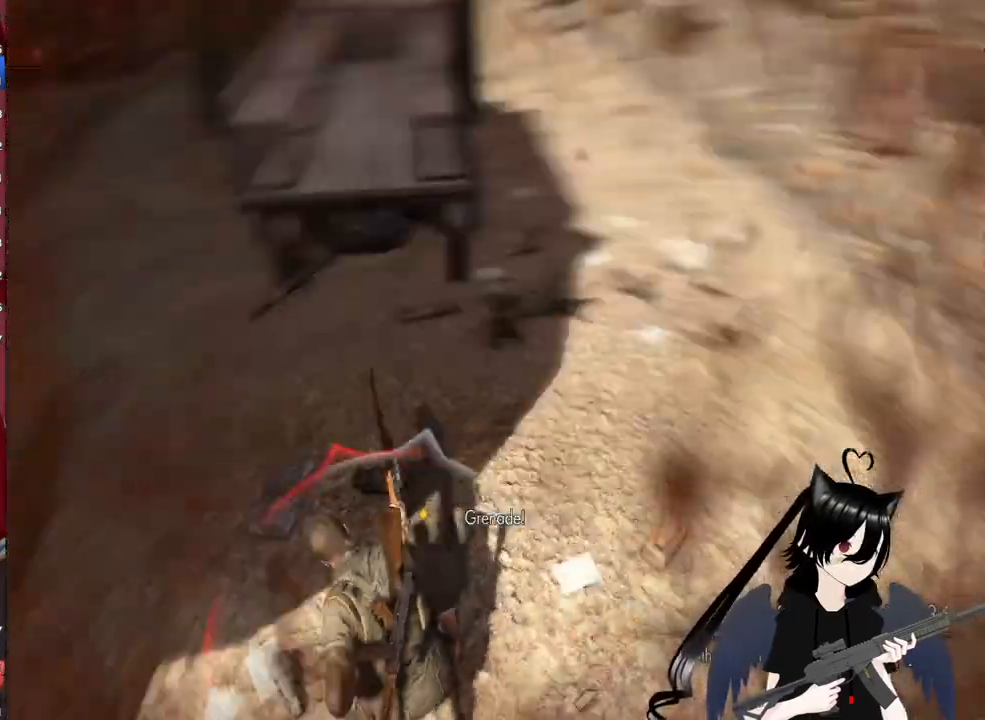
{"keys": ["w"], "mouse": [], "mouse_move": "up", "events": [[140, "2", "down"], [240, "2", "up"], [420, "d", "up"]]}
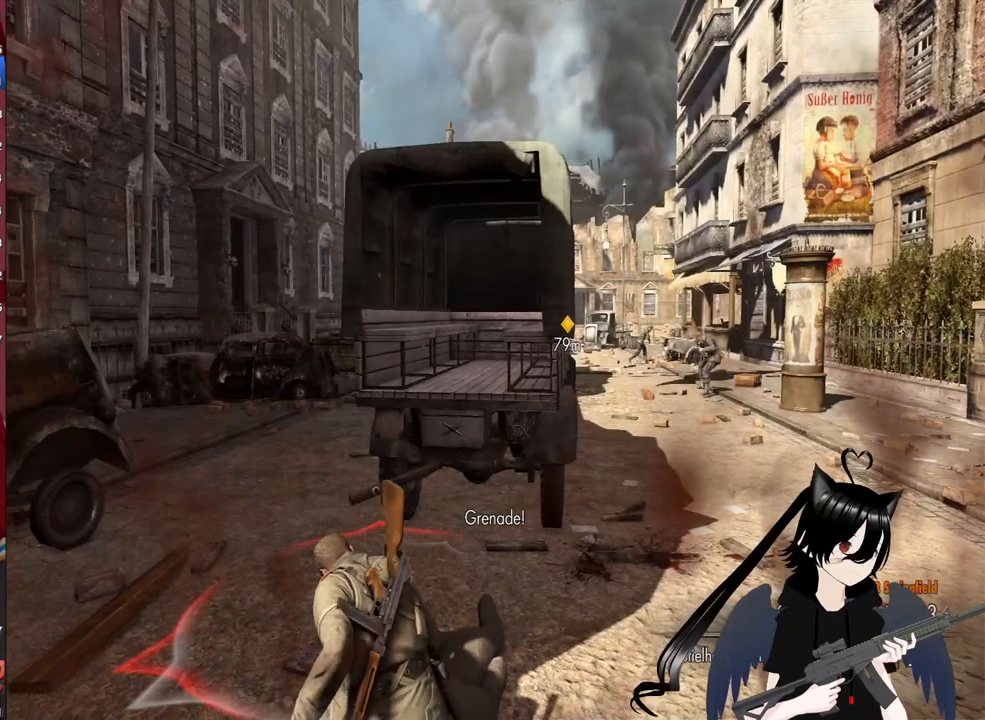
{"keys": ["d", "w"], "mouse": [], "mouse_move": "still", "events": [[300, "2", "down"], [340, "d", "down"], [380, "2", "up"]]}
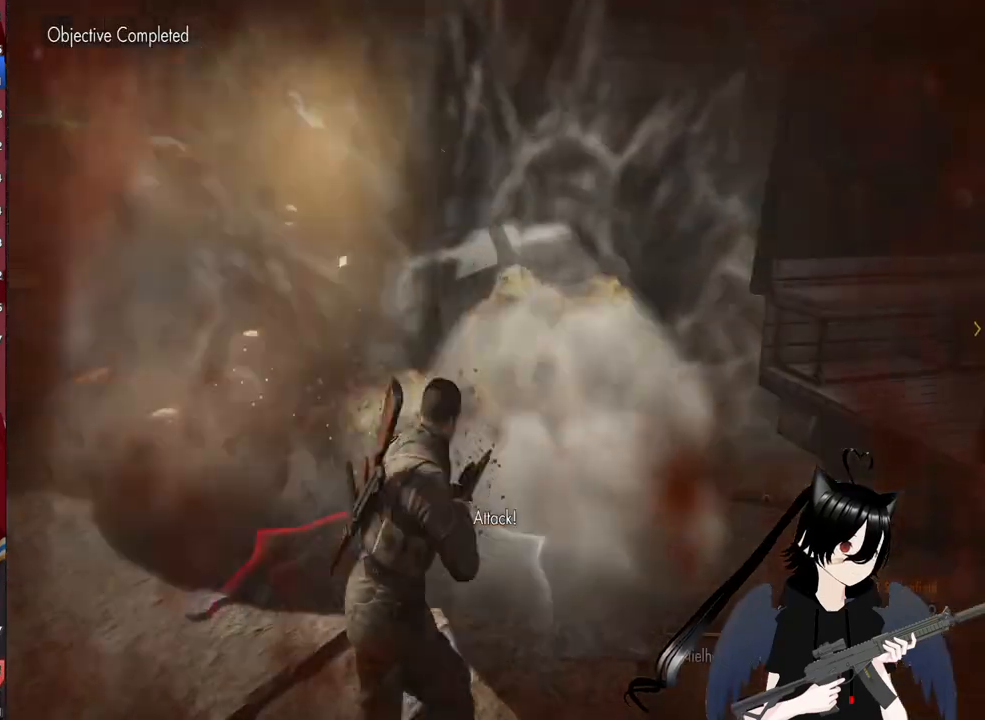
{"keys": ["shift", "w"], "mouse": [], "mouse_move": "still", "events": [[160, "shift", "down"], [300, "d", "up"]]}
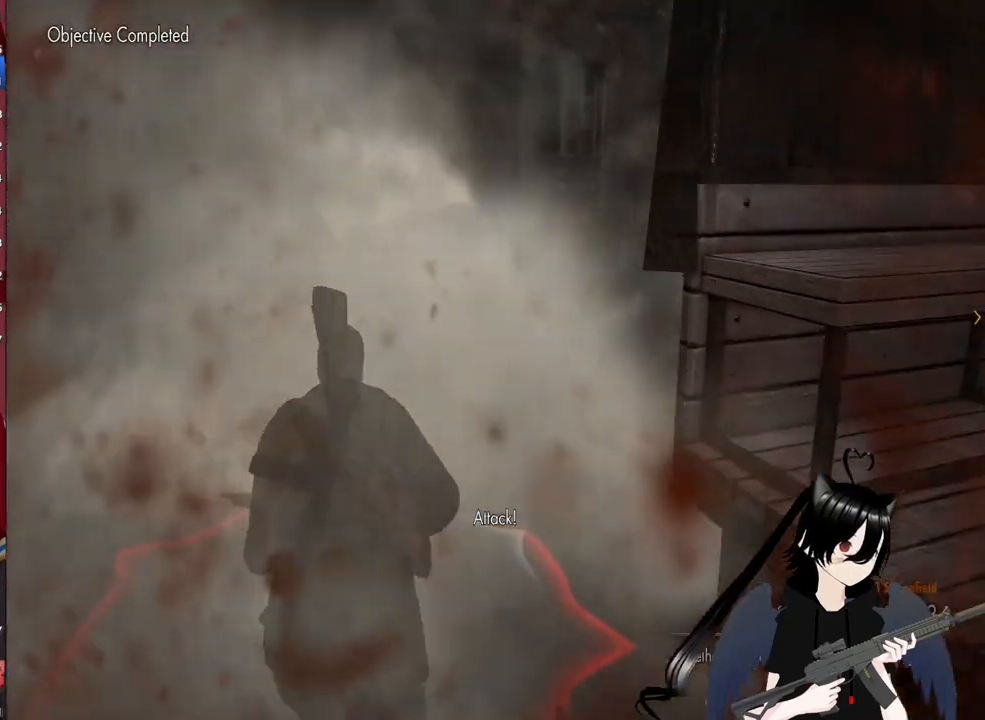
{"keys": ["d", "shift", "w"], "mouse": [], "mouse_move": "right", "events": [[420, "d", "down"]]}
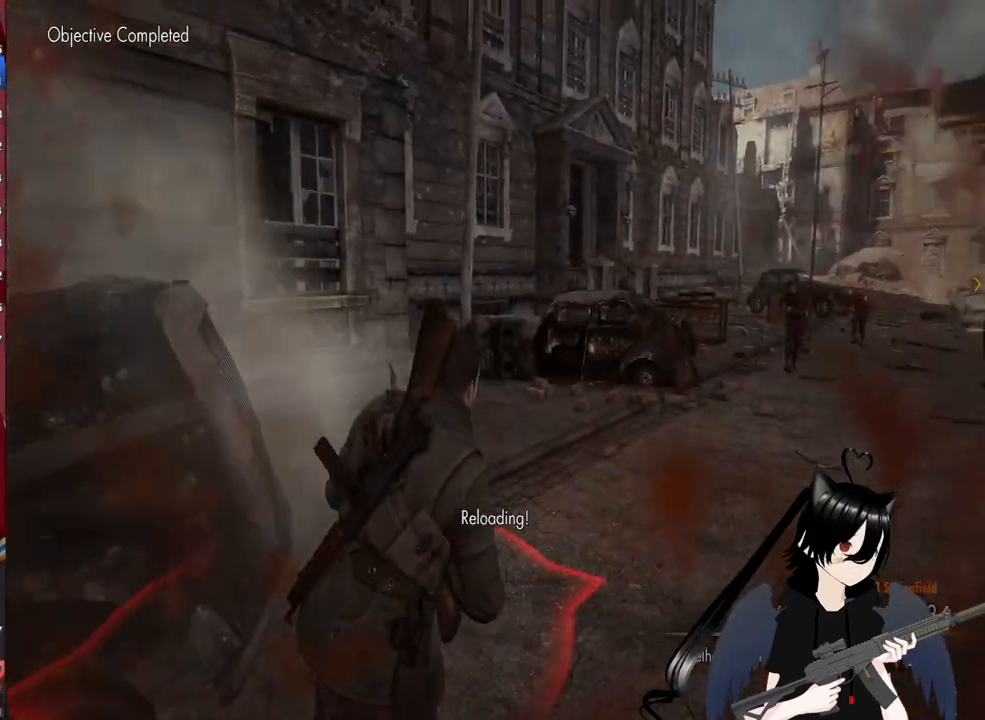
{"keys": ["d"], "mouse": ["right"], "mouse_move": "right", "events": [[160, "2", "down"], [160, "shift", "up"], [240, "2", "up"], [440, "w", "up"], [480, "mouse_right", "down"]]}
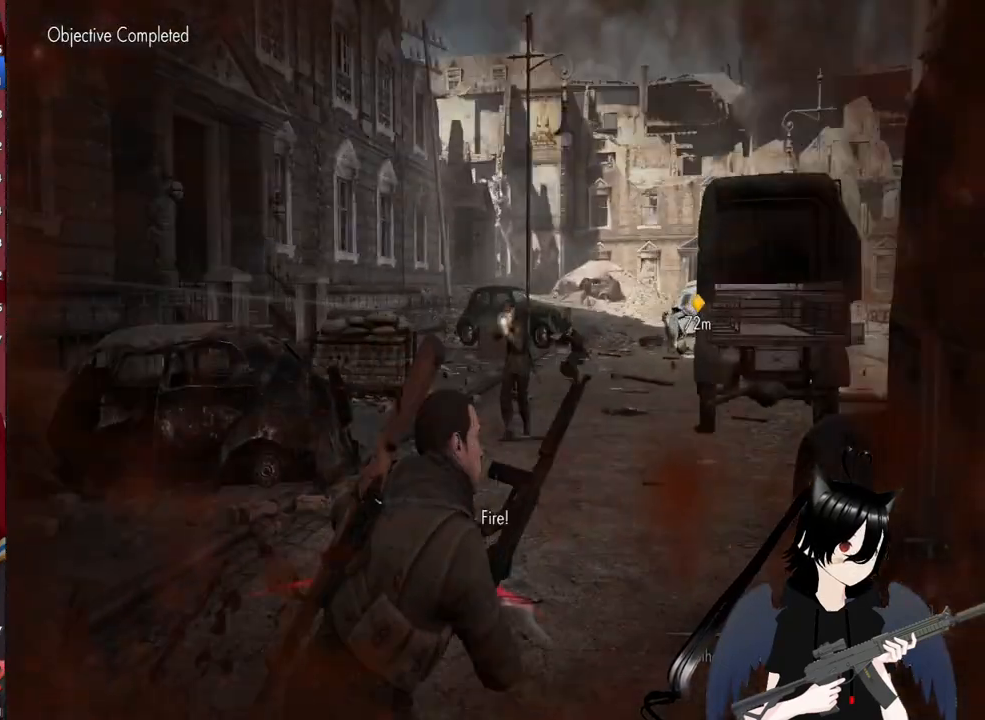
{"keys": ["a"], "mouse": ["left", "right"], "mouse_move": "up-left", "events": [[160, "c", "down"], [320, "c", "up"], [320, "d", "up"], [360, "a", "down"], [400, "mouse_left", "down"]]}
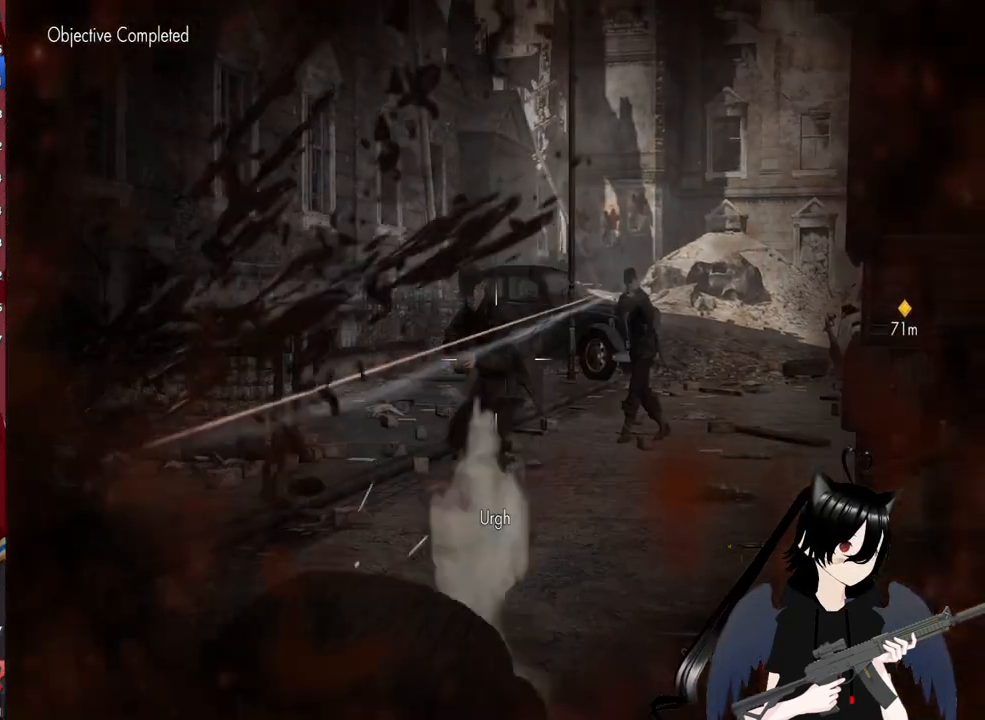
{"keys": ["d"], "mouse": ["left", "right"], "mouse_move": "right", "events": [[200, "a", "up"], [220, "d", "down"]]}
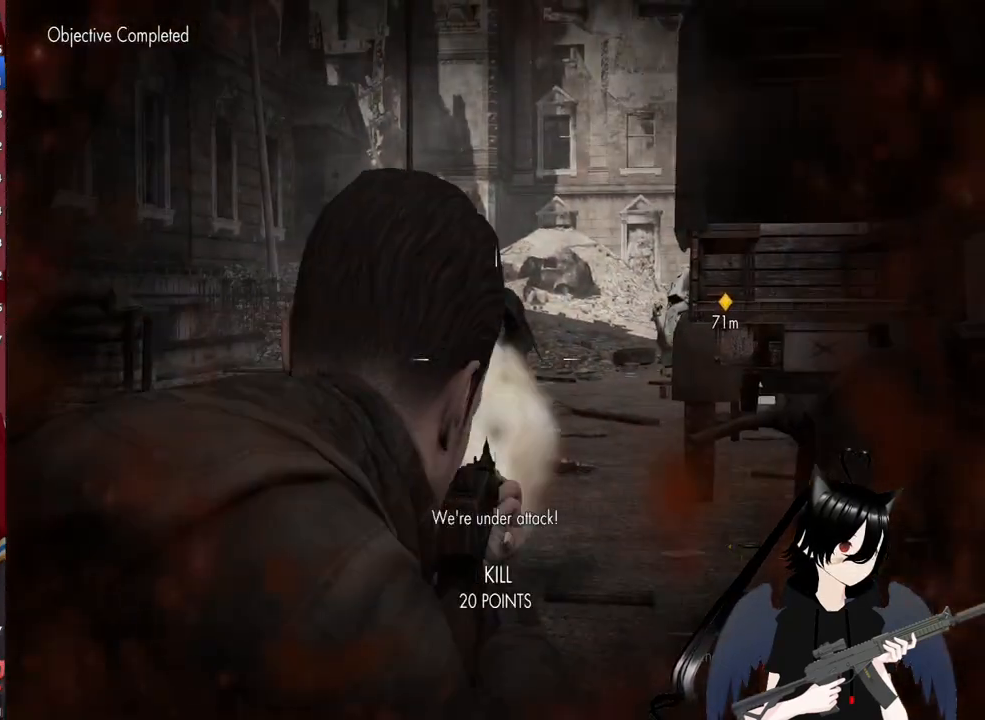
{"keys": [], "mouse": ["left", "right"], "mouse_move": "up-right", "events": [[100, "d", "up"], [160, "mouse_left", "up"], [440, "mouse_left", "down"]]}
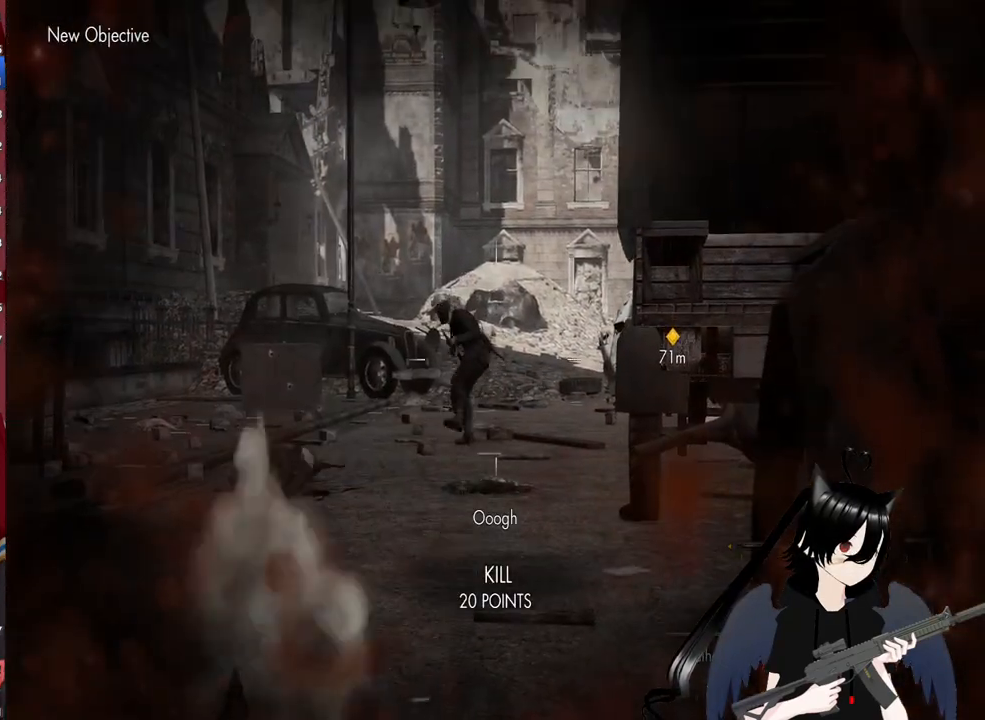
{"keys": ["a", "w"], "mouse": ["right"], "mouse_move": "still", "events": [[120, "a", "down"], [120, "mouse_left", "up"], [260, "mouse_left", "down"], [360, "w", "down"], [400, "mouse_left", "up"]]}
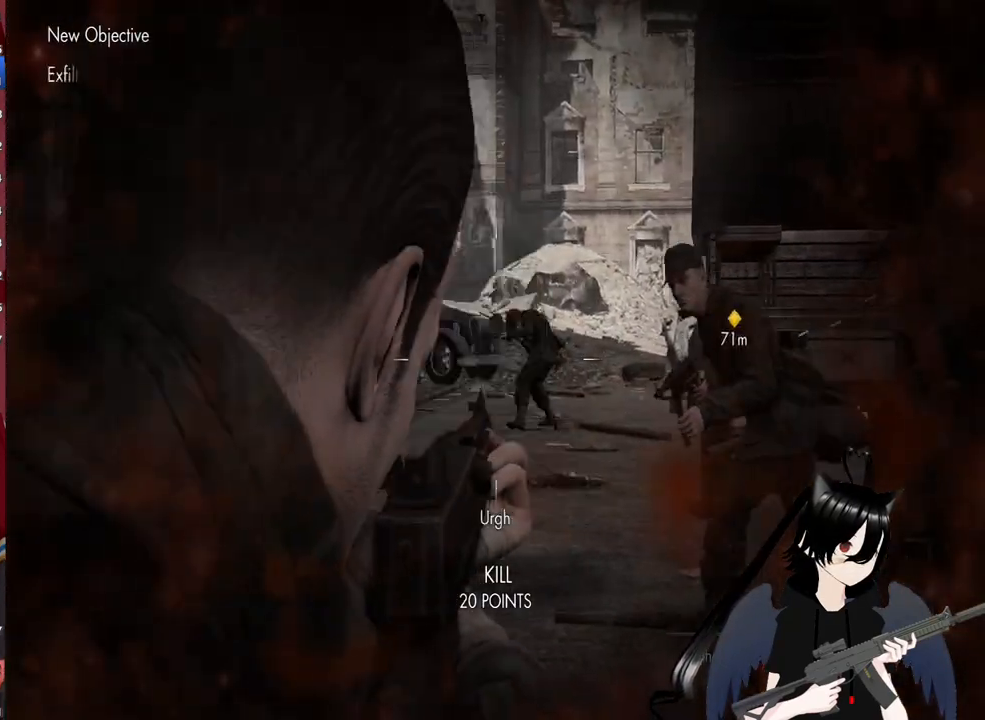
{"keys": ["a"], "mouse": ["right"], "mouse_move": "still", "events": [[80, "mouse_right", "up"], [80, "shift", "down"], [220, "mouse_right", "down"], [320, "shift", "up"], [320, "w", "up"]]}
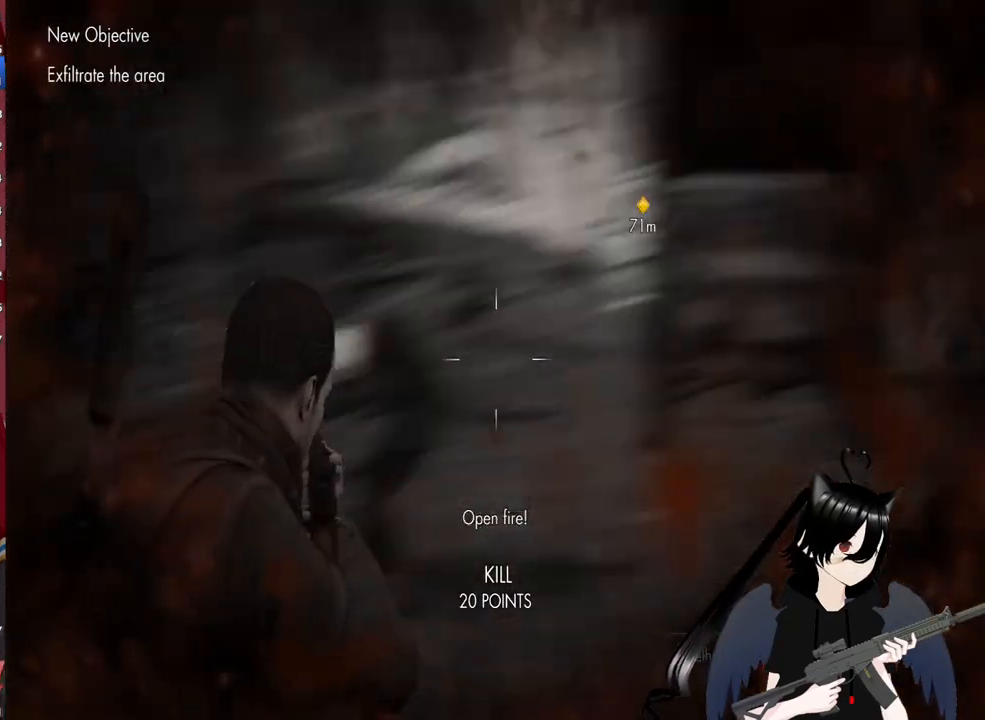
{"keys": ["a"], "mouse": ["right"], "mouse_move": "still", "events": [[160, "mouse_left", "down"], [440, "mouse_left", "up"]]}
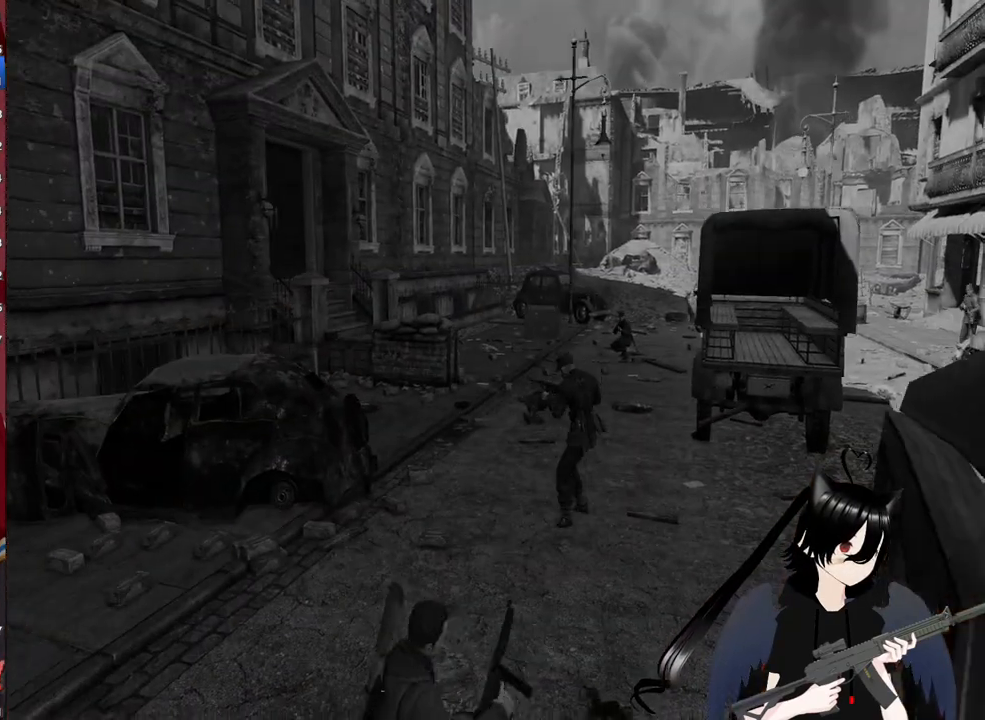
{"keys": ["w"], "mouse": [], "mouse_move": "still", "events": [[20, "mouse_right", "up"], [120, "w", "down"], [260, "a", "up"]]}
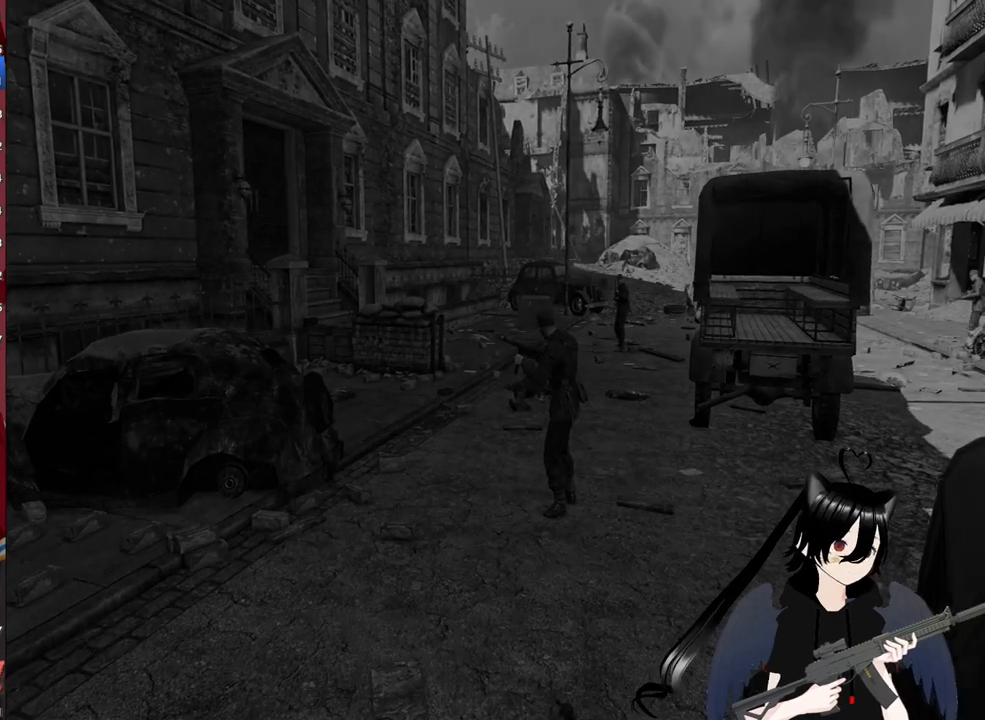
{"keys": [], "mouse": [], "mouse_move": "still", "events": [[480, "w", "up"]]}
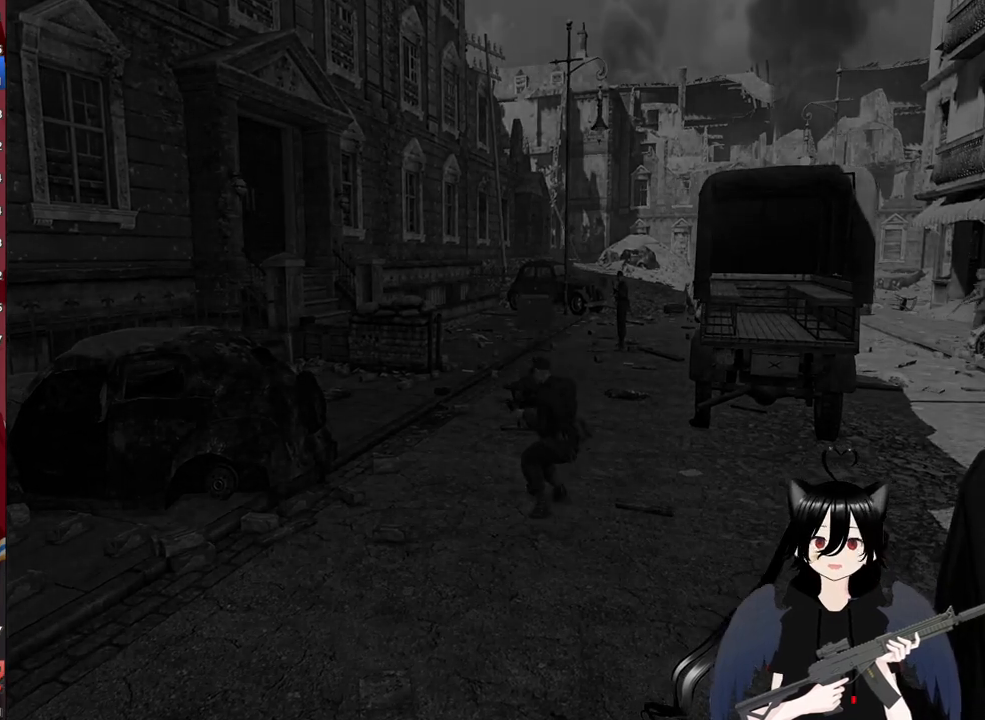
{"keys": [], "mouse": [], "mouse_move": "still", "events": []}
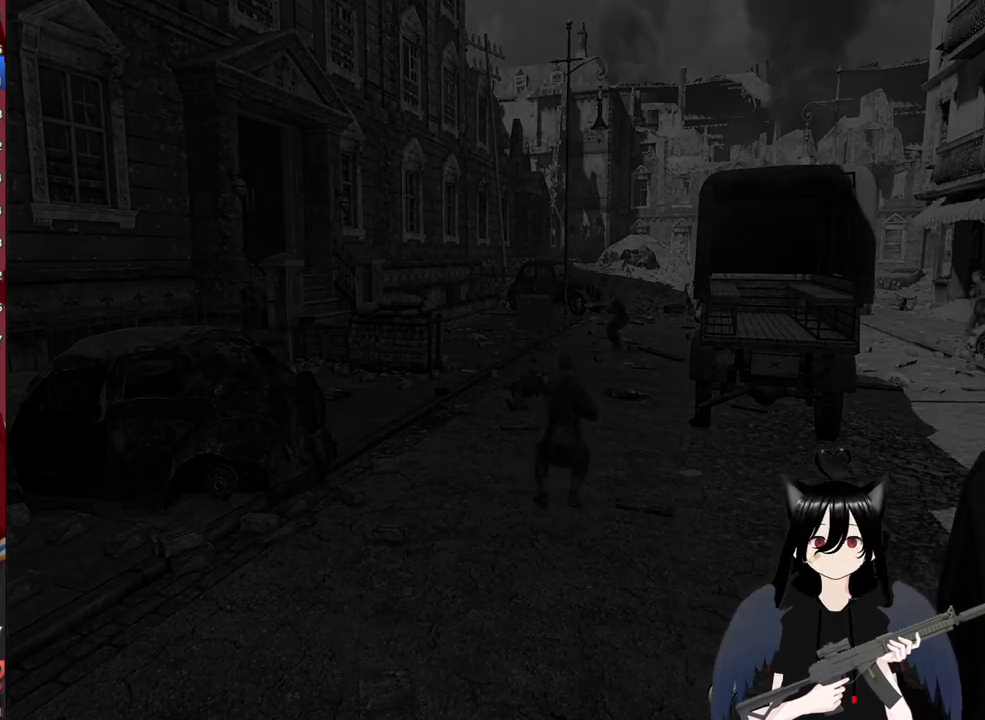
{"keys": [], "mouse": [], "mouse_move": "right", "events": []}
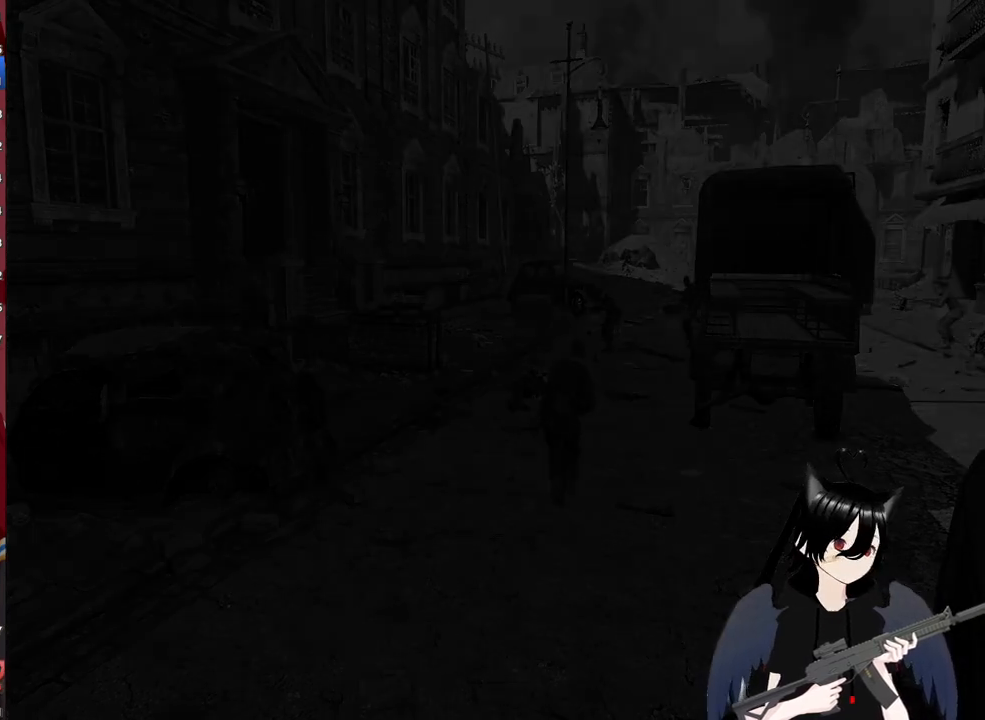
{"keys": [], "mouse": [], "mouse_move": "up-left", "events": []}
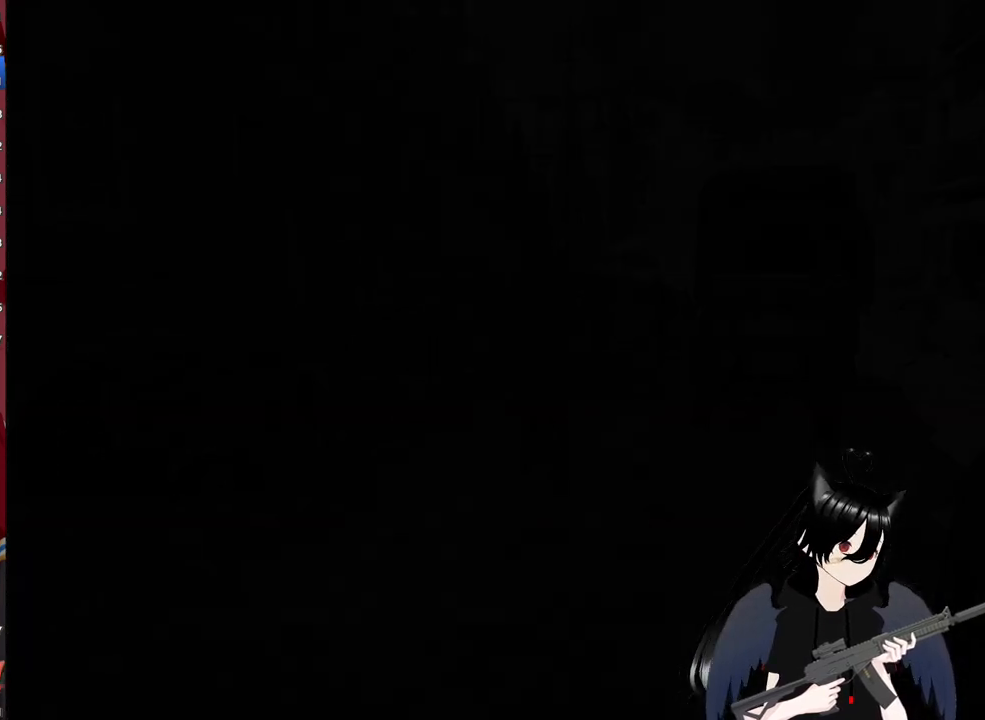
{"keys": [], "mouse": [], "mouse_move": "left", "events": []}
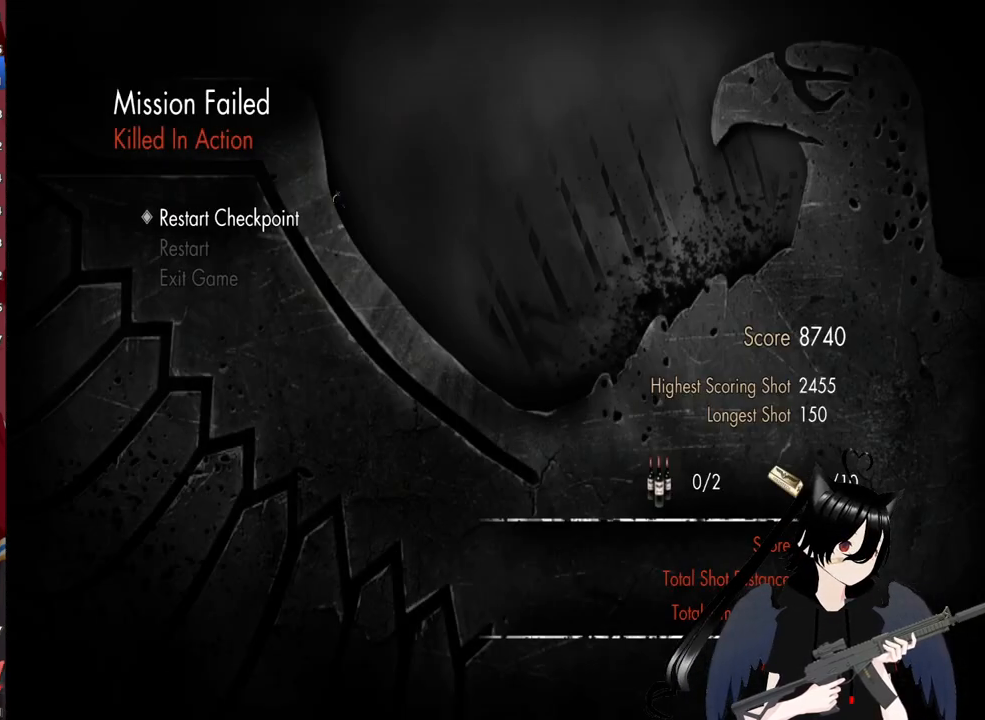
{"keys": [], "mouse": [], "mouse_move": "still", "events": [[360, "mouse_left", "down"], [500, "mouse_left", "up"]]}
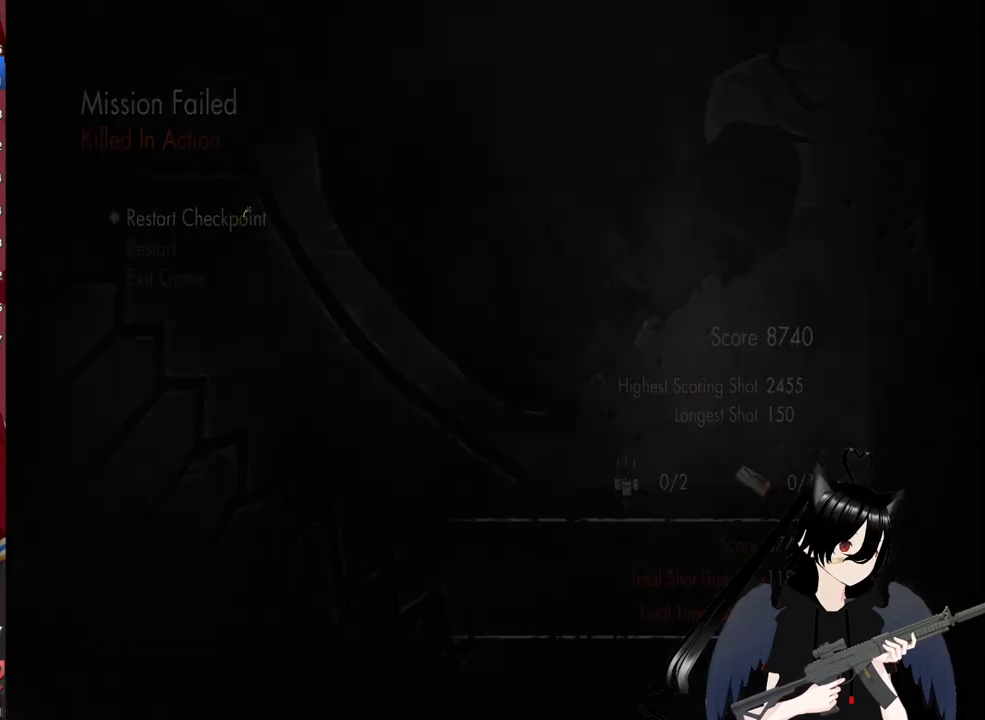
{"keys": [], "mouse": [], "mouse_move": "still", "events": []}
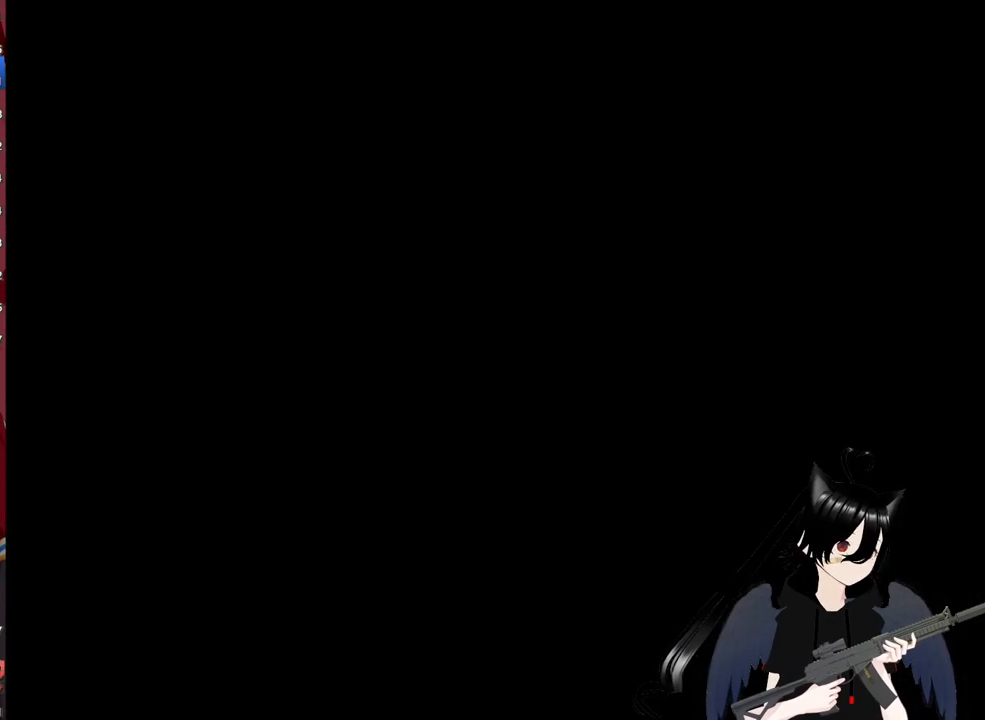
{"keys": [], "mouse": [], "mouse_move": "still", "events": []}
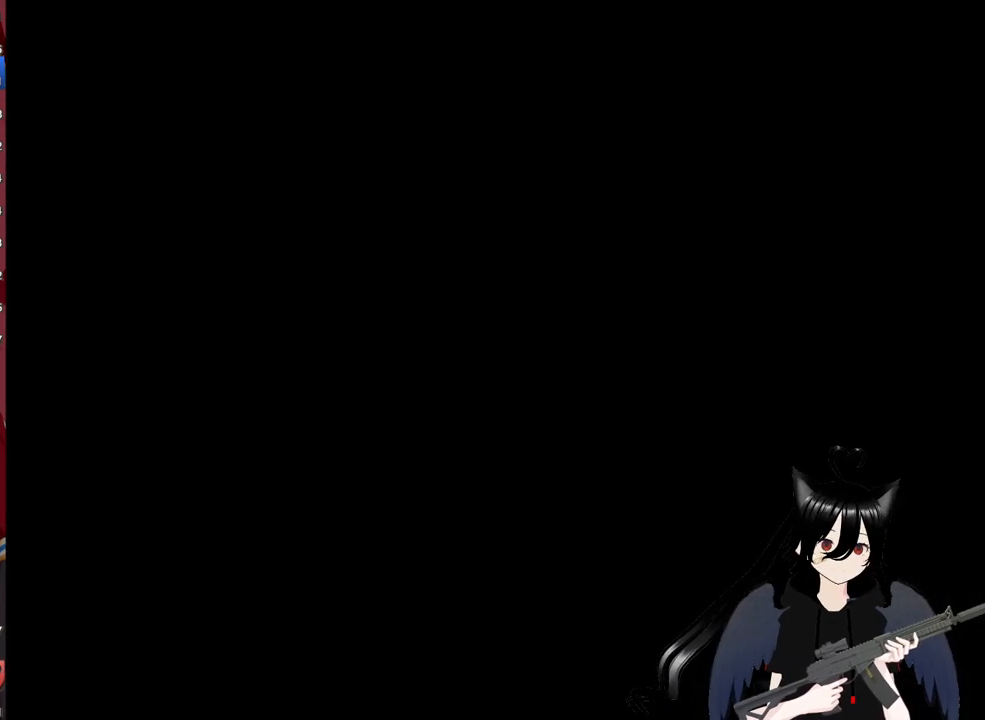
{"keys": [], "mouse": [], "mouse_move": "still", "events": []}